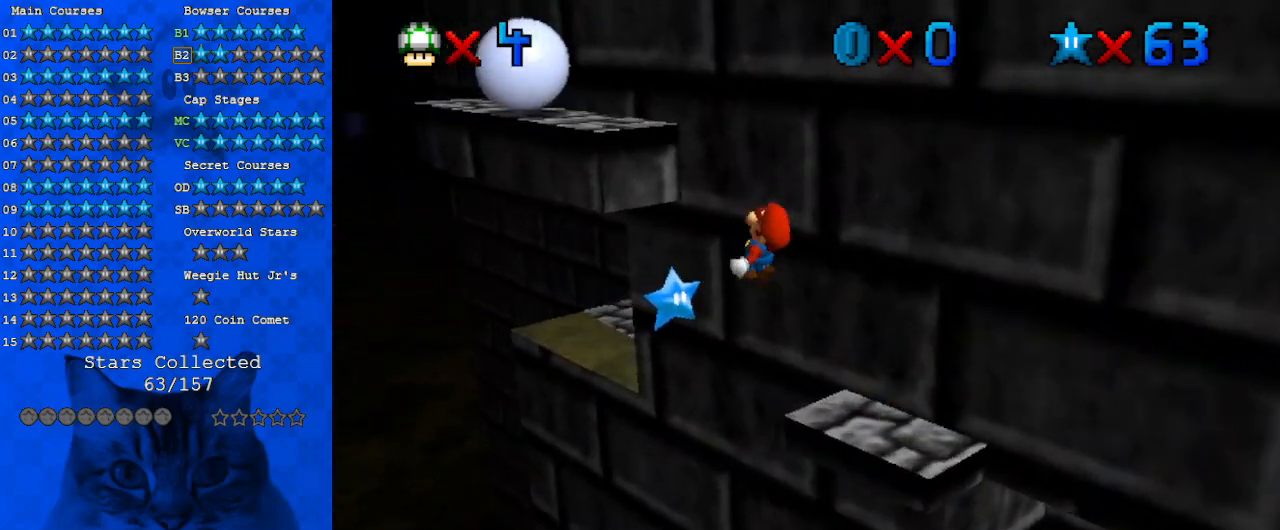
Gameplay with keyboard; each line is a JSON object with the keys held at the frame after it. "events" lists presses ("down") and releases ("up") of "a", "c", "ctrl", "d", "down", "left", "return", "right", "s", "shift", "up", "w", "x" and "y" between this image and that frame as [ms after this image, input, new state], when the widget could be followed in between. No other keys are recorded. Mouse input is not recorded.
{"keys": ["up"], "events": [[67, "w", "down"], [167, "w", "up"]]}
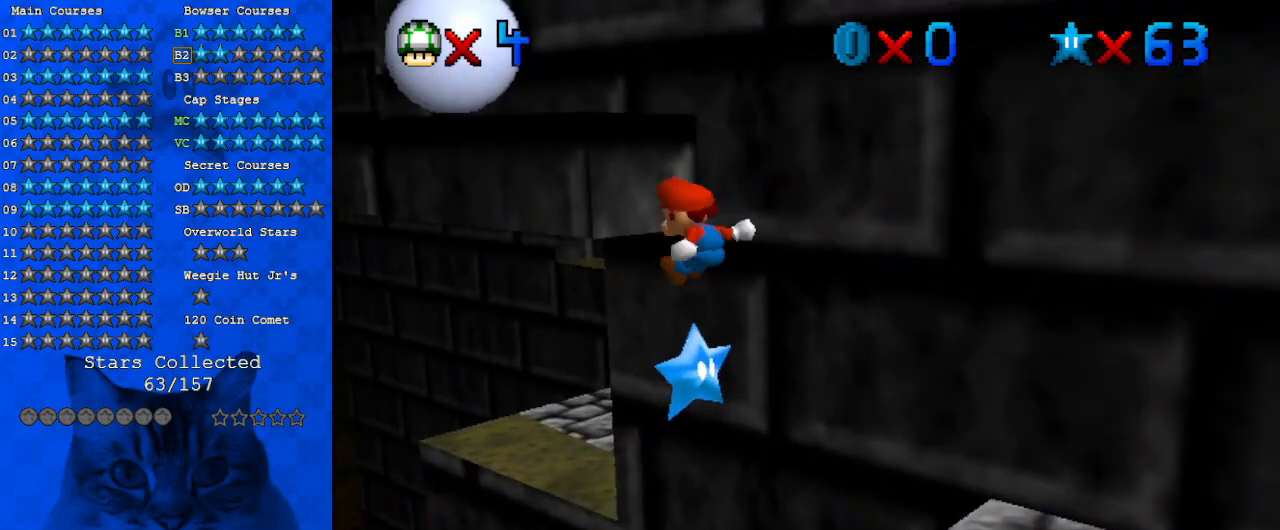
{"keys": ["up"], "events": []}
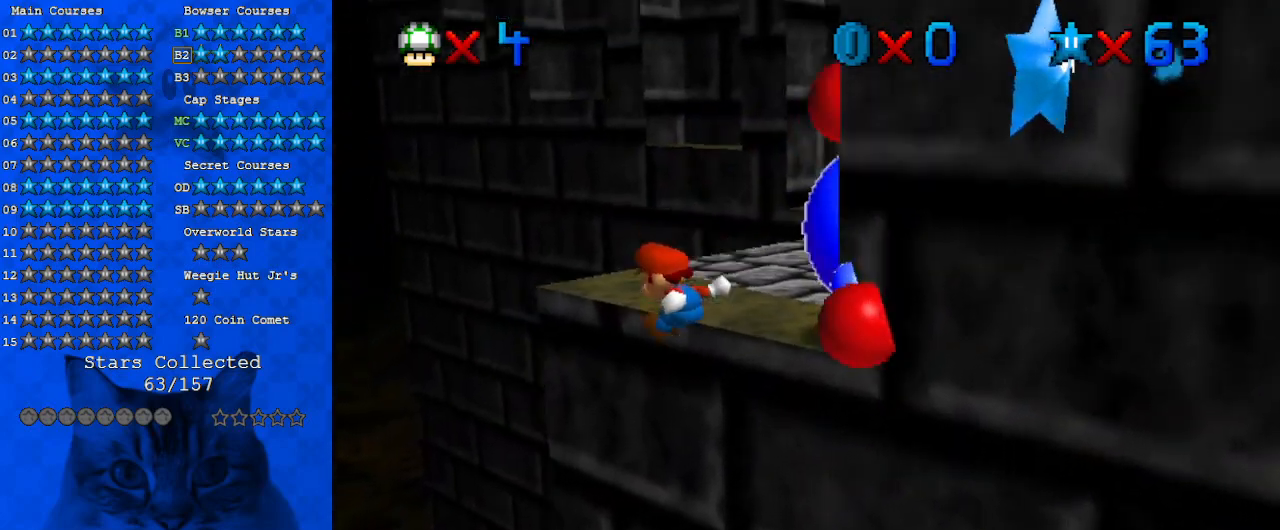
{"keys": ["up"], "events": [[133, "a", "down"], [333, "a", "up"]]}
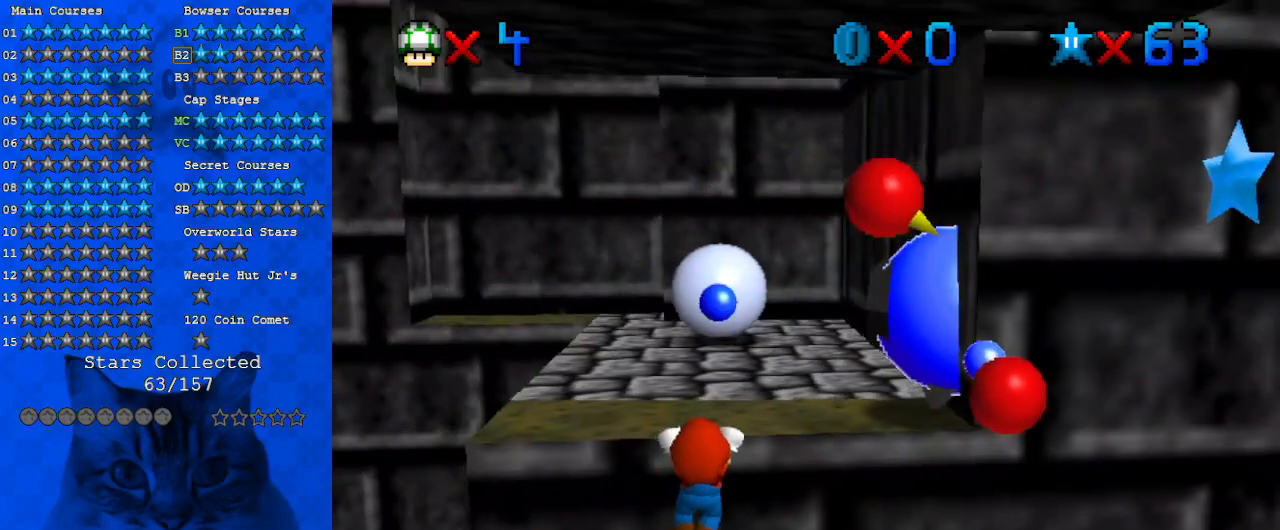
{"keys": [], "events": [[100, "up", "up"]]}
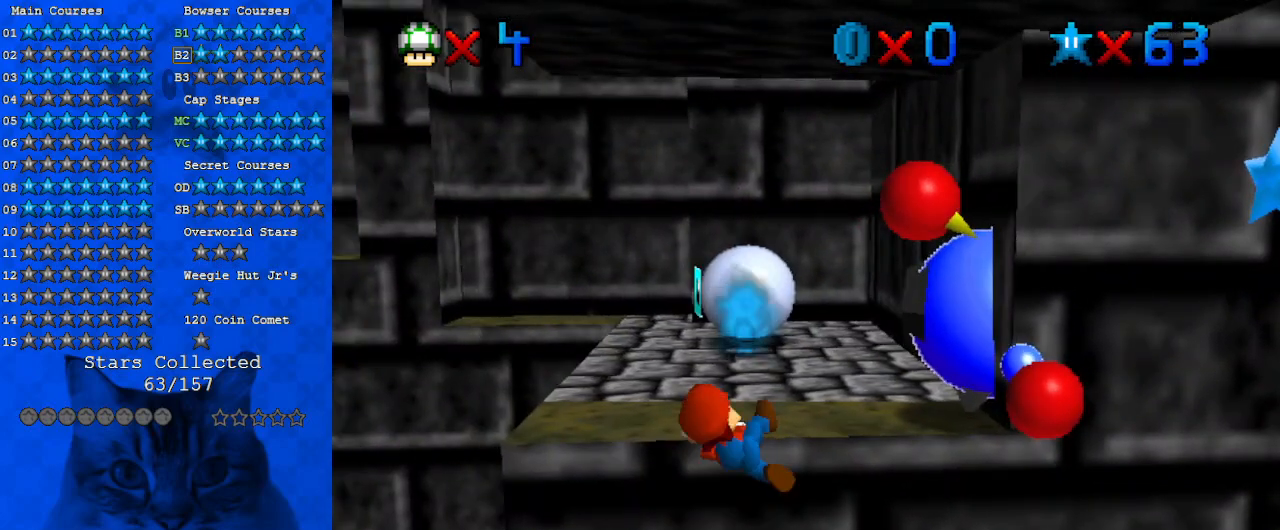
{"keys": ["shift", "up"], "events": [[333, "shift", "down"], [433, "up", "down"]]}
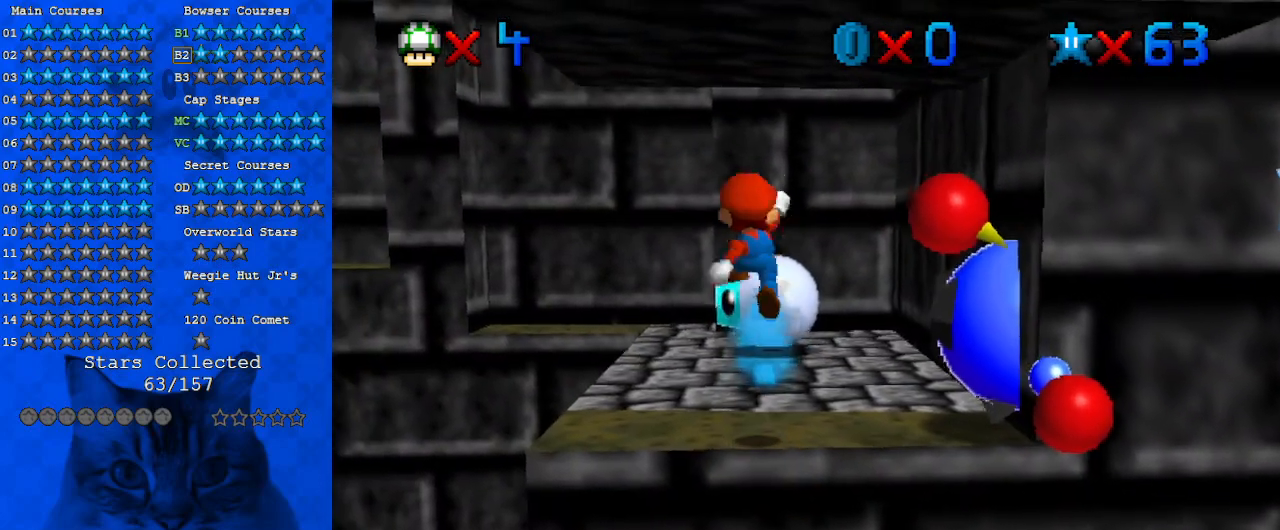
{"keys": ["up"], "events": [[167, "ctrl", "down"], [267, "shift", "up"], [367, "ctrl", "up"]]}
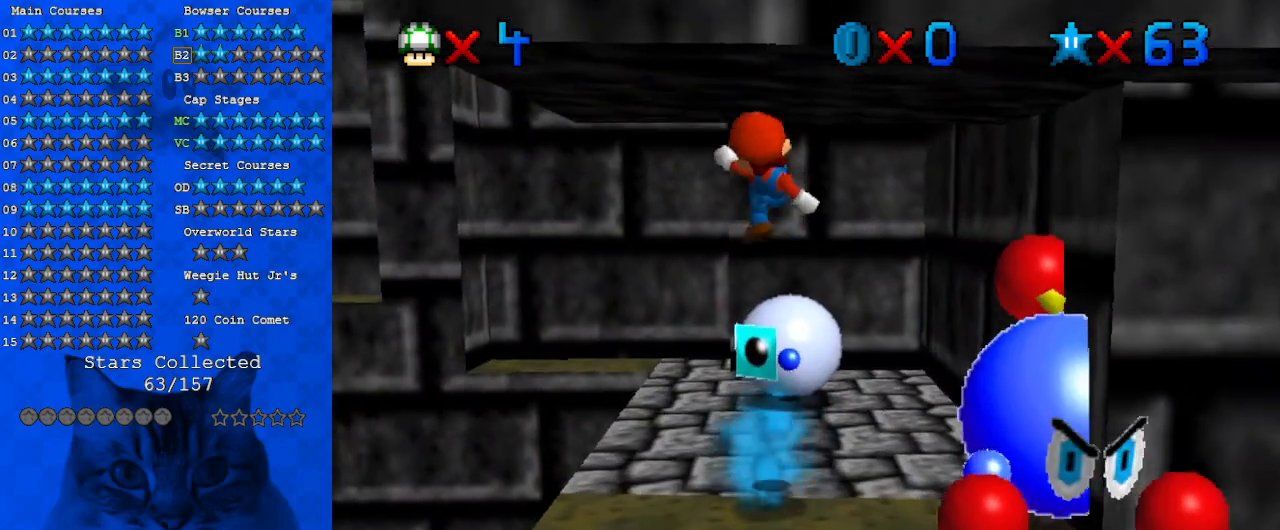
{"keys": ["left", "up"], "events": [[367, "left", "down"]]}
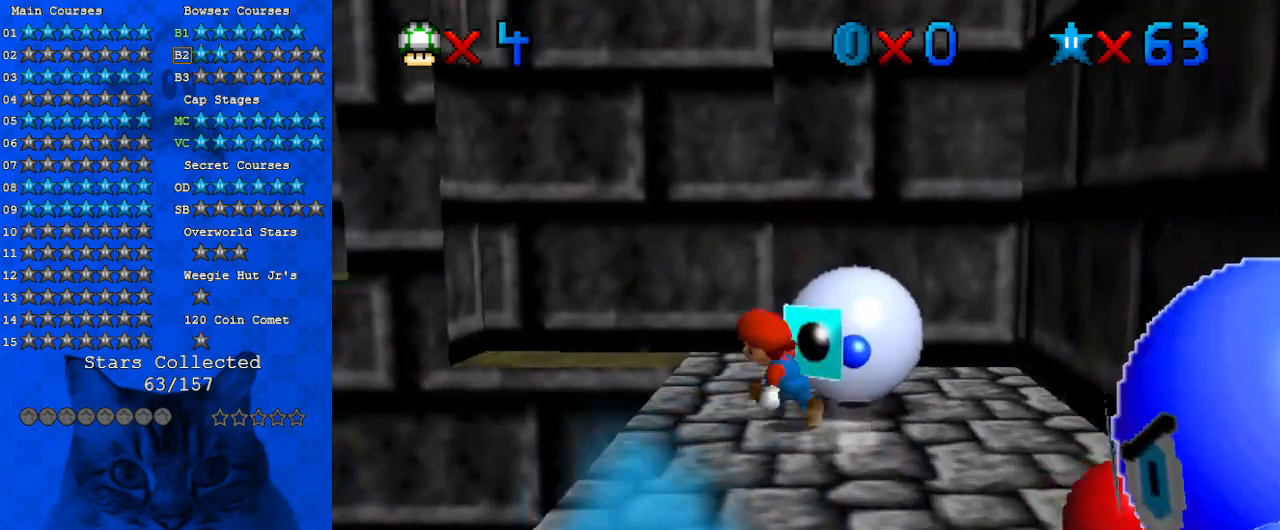
{"keys": ["right"], "events": [[100, "left", "up"], [333, "right", "down"], [433, "up", "up"]]}
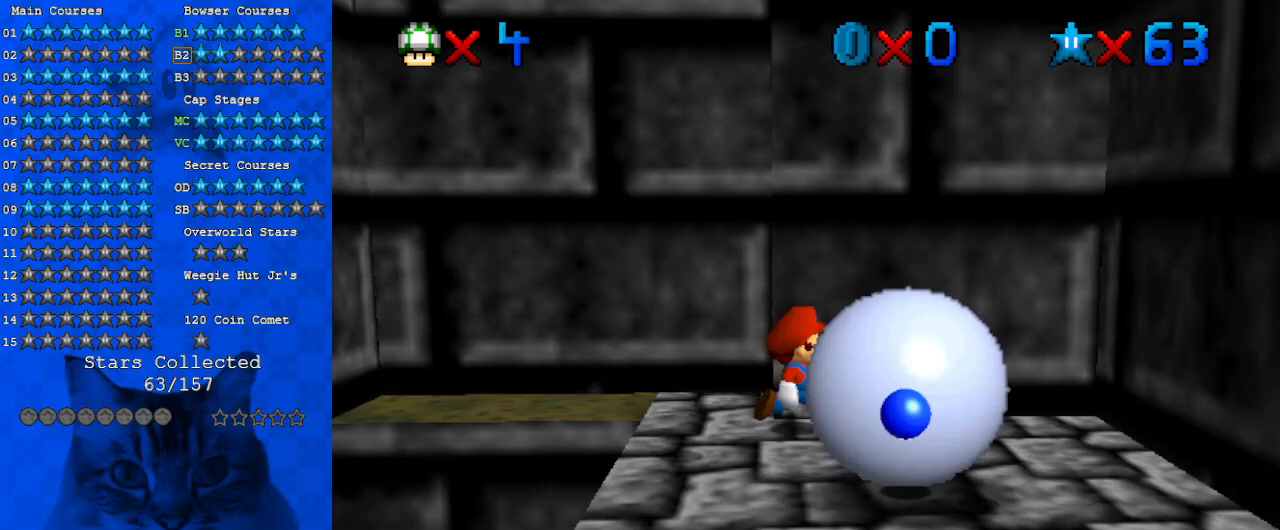
{"keys": ["right"], "events": [[100, "down", "down"], [400, "down", "up"]]}
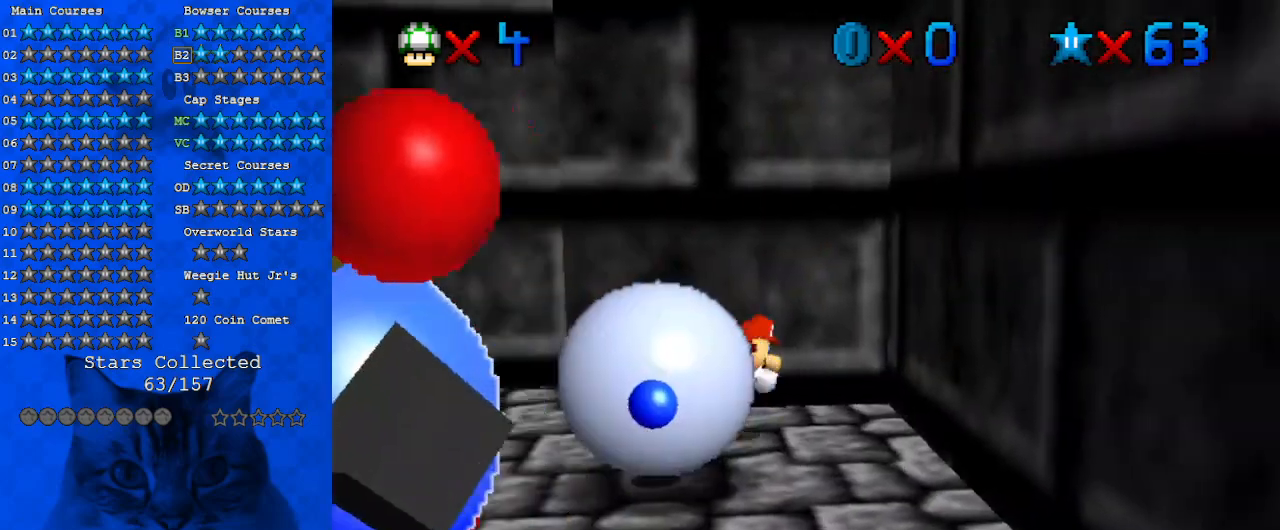
{"keys": ["down", "left"], "events": [[33, "down", "down"], [133, "right", "up"], [433, "left", "down"]]}
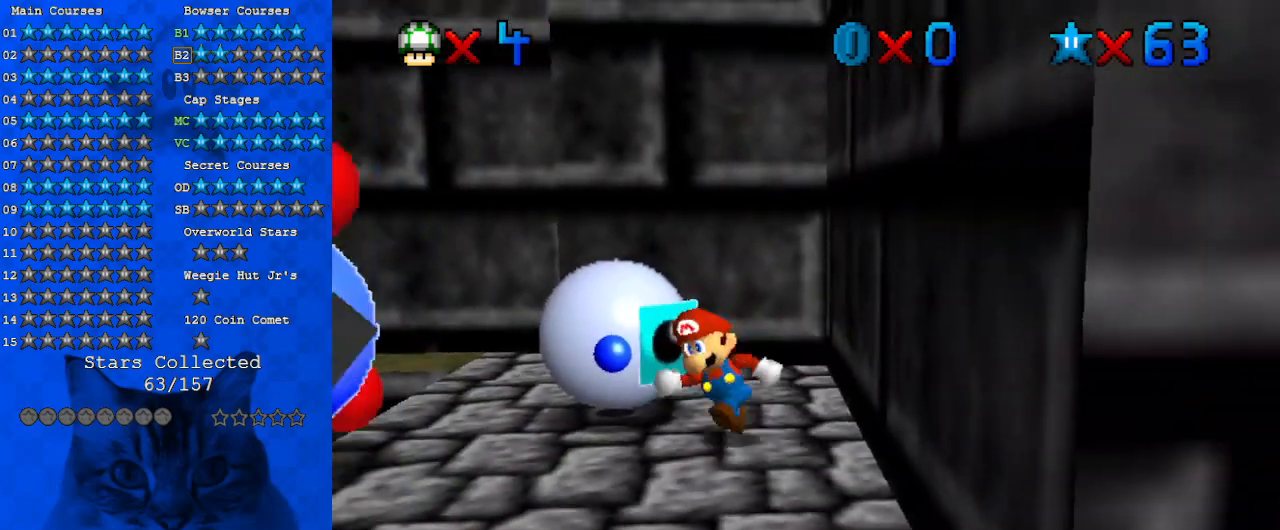
{"keys": ["up"], "events": [[33, "down", "up"], [233, "up", "down"], [367, "left", "up"]]}
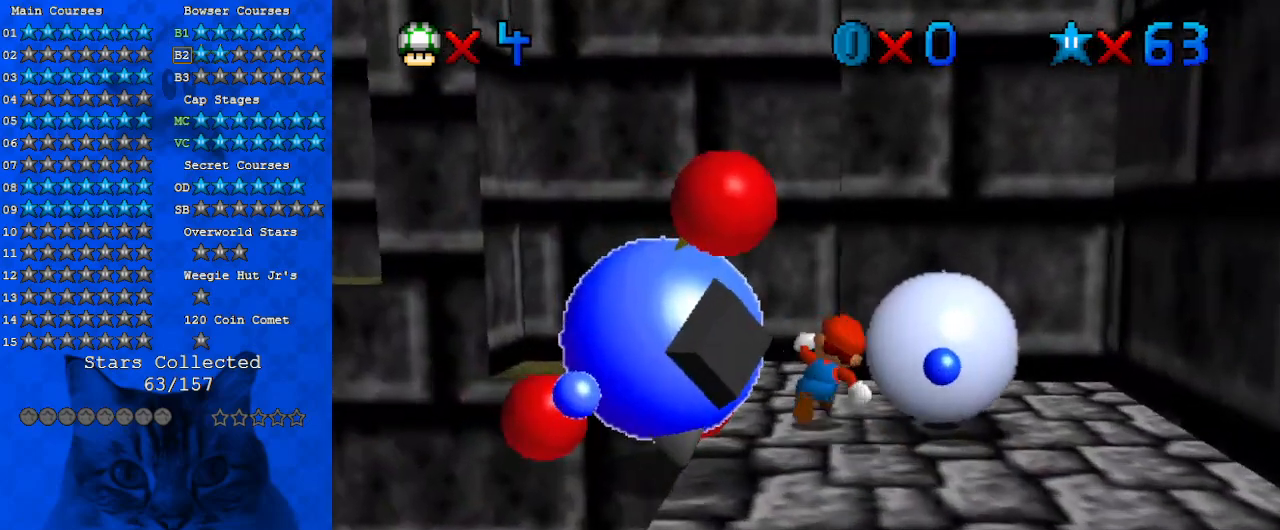
{"keys": ["up"], "events": [[67, "right", "down"], [200, "up", "up"], [367, "up", "down"], [433, "right", "up"]]}
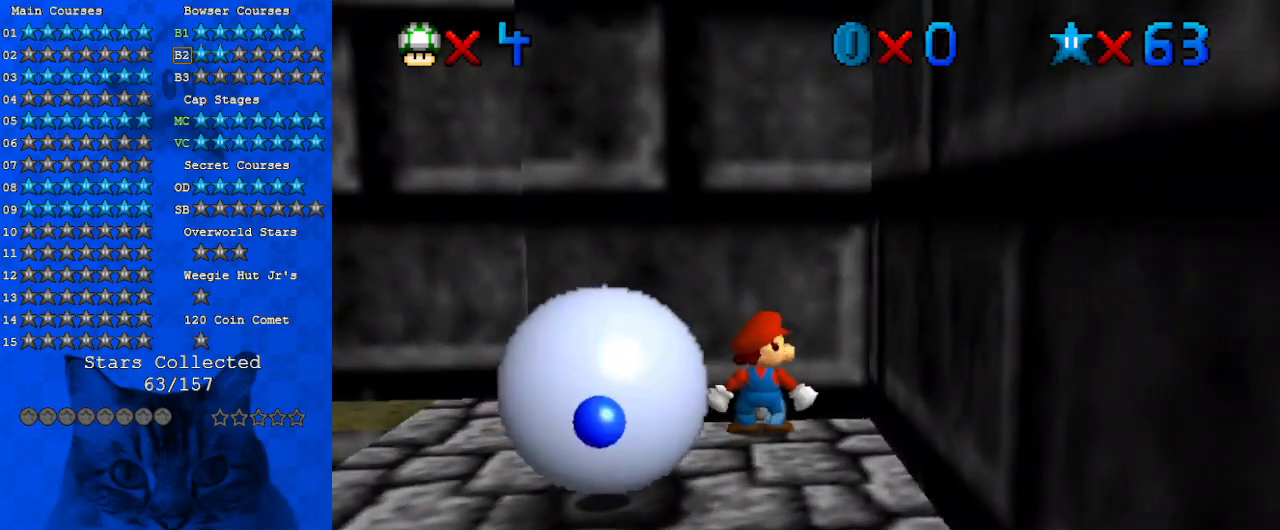
{"keys": ["left"], "events": [[200, "up", "up"], [400, "left", "down"]]}
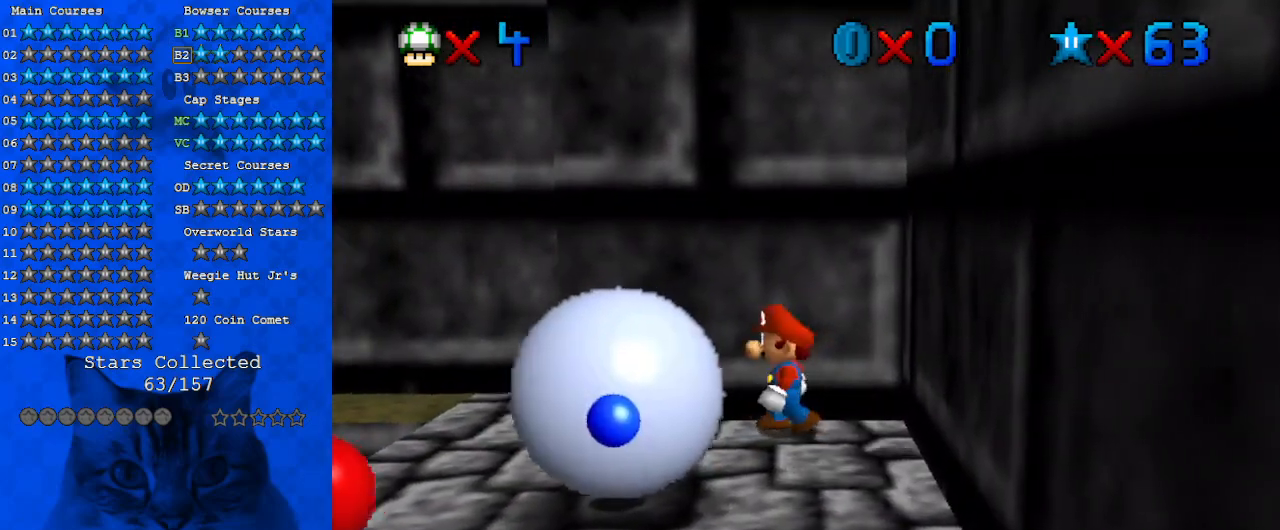
{"keys": ["right", "up"], "events": [[33, "left", "up"], [200, "shift", "down"], [300, "shift", "up"], [367, "right", "down"], [500, "up", "down"]]}
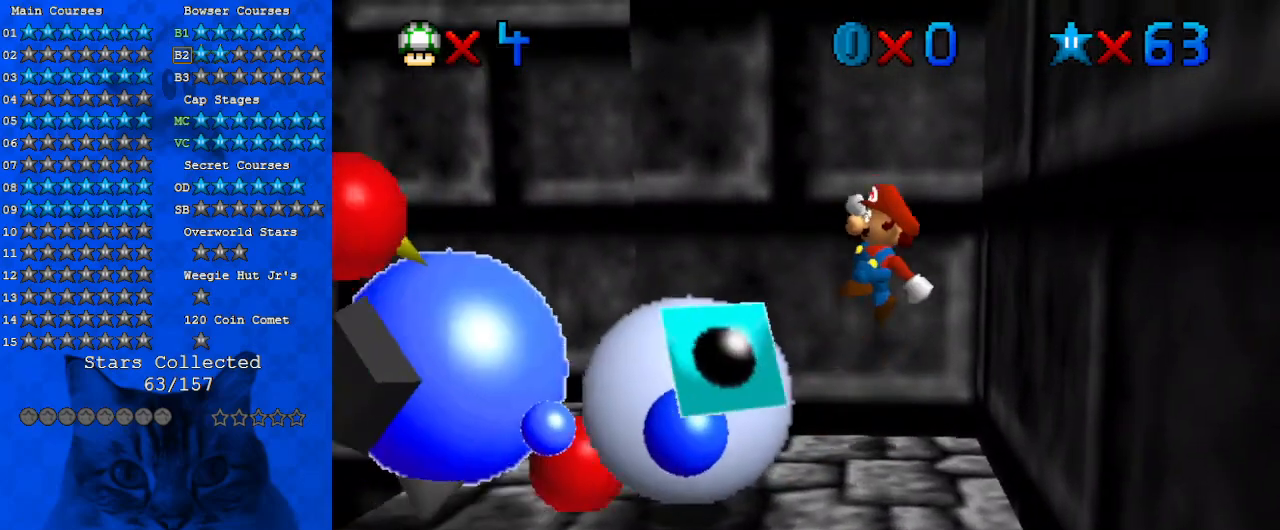
{"keys": ["shift"], "events": [[133, "right", "up"], [167, "up", "up"], [367, "shift", "down"]]}
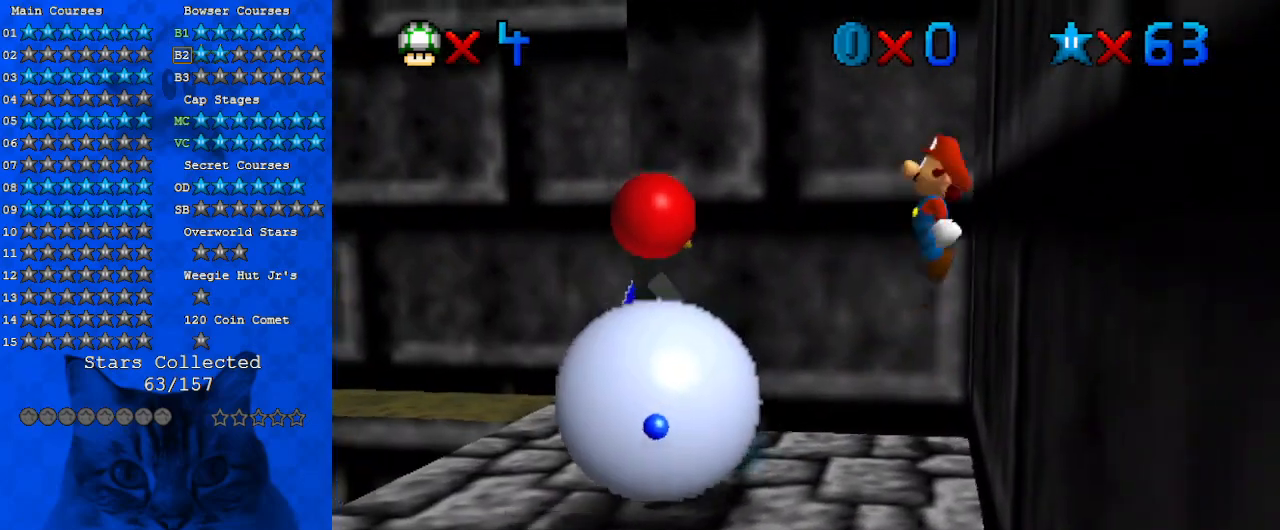
{"keys": ["ctrl"], "events": [[67, "down", "down"], [200, "down", "up"], [367, "ctrl", "down"], [467, "shift", "up"]]}
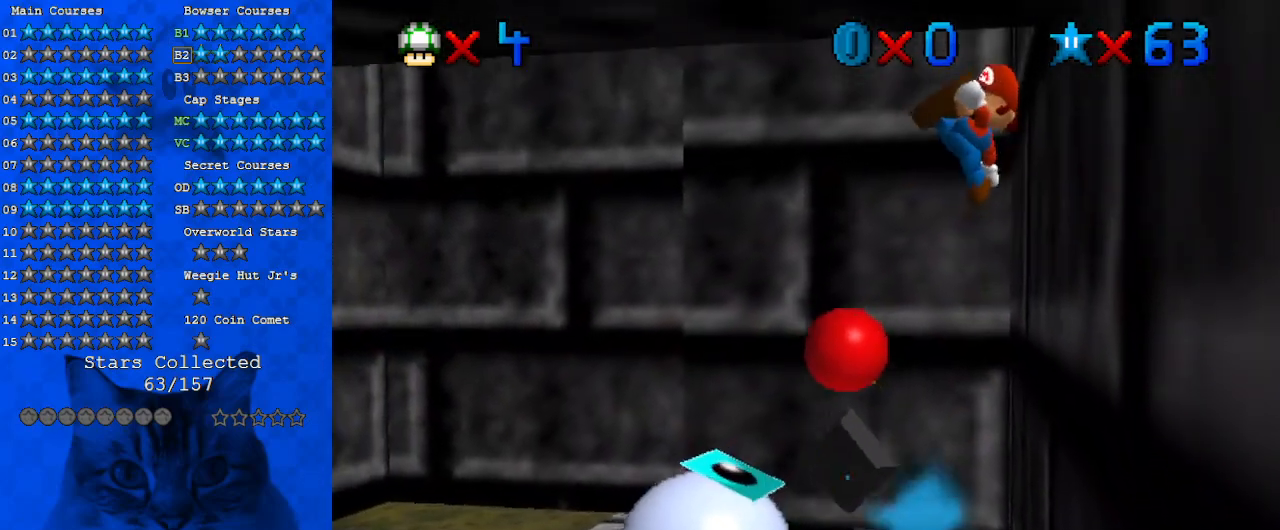
{"keys": ["left", "up"], "events": [[33, "ctrl", "up"], [33, "down", "down"], [67, "left", "down"], [200, "down", "up"], [200, "left", "up"], [400, "left", "down"], [400, "up", "down"]]}
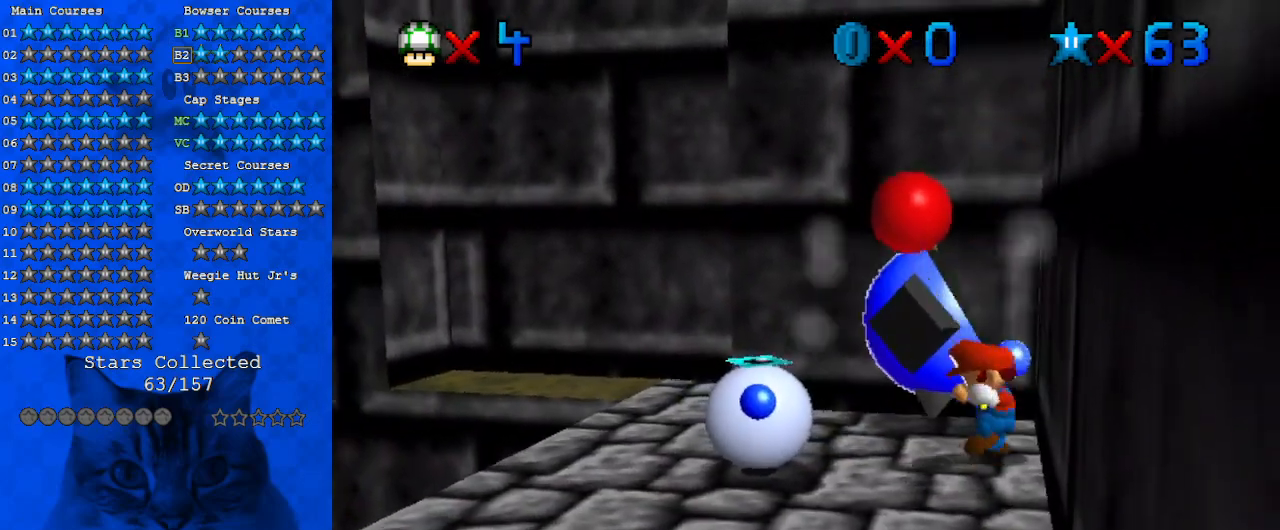
{"keys": [], "events": [[33, "left", "up"], [300, "ctrl", "down"], [467, "ctrl", "up"], [500, "up", "up"]]}
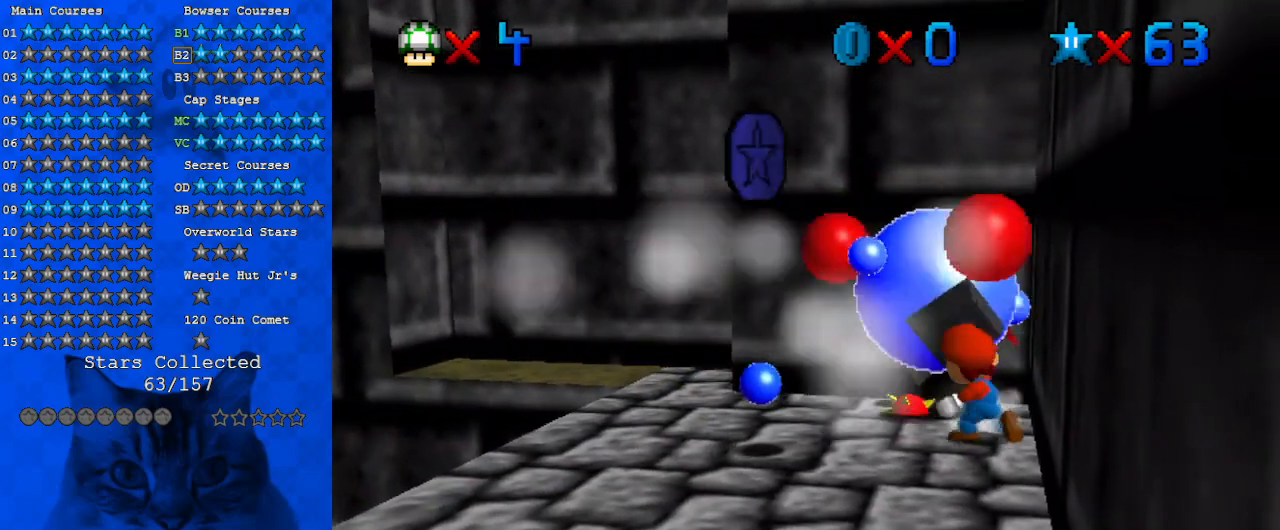
{"keys": ["up"], "events": [[200, "up", "down"]]}
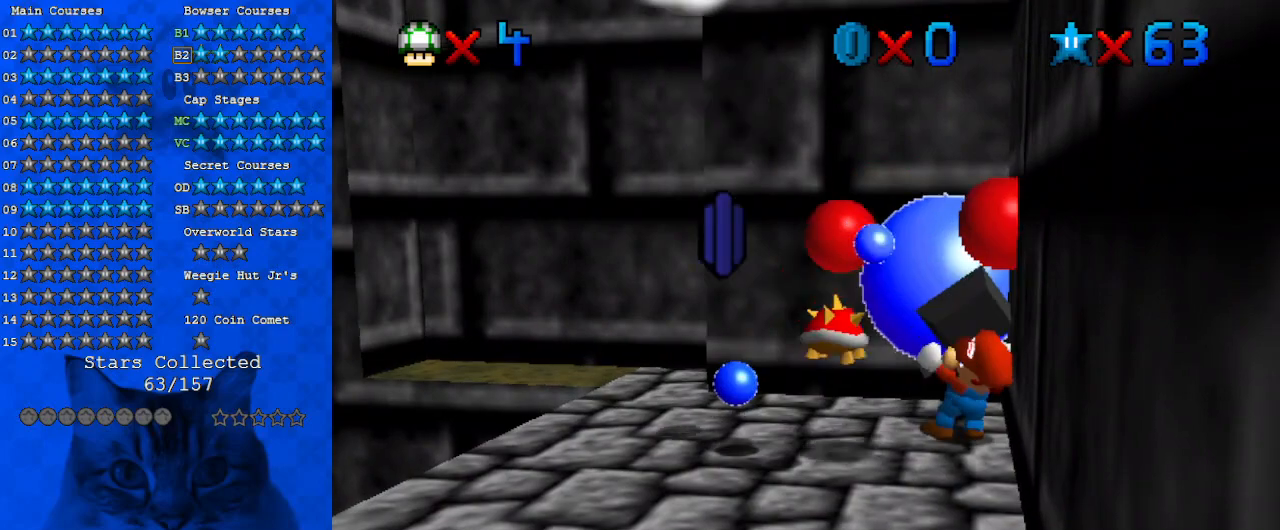
{"keys": ["up"], "events": []}
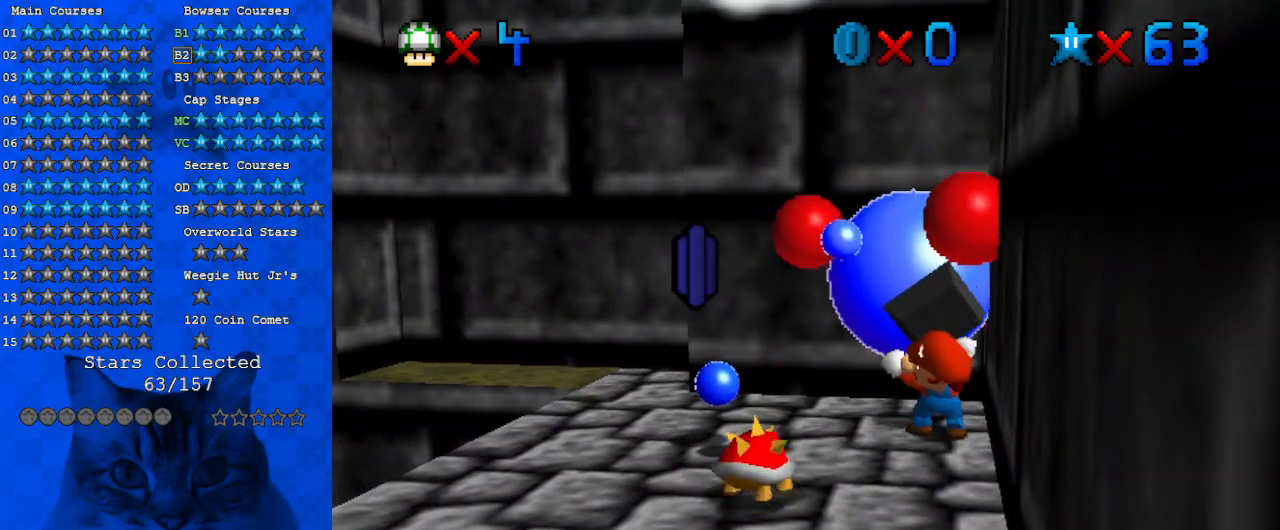
{"keys": ["ctrl", "up"], "events": [[200, "ctrl", "down"], [300, "ctrl", "up"], [400, "ctrl", "down"]]}
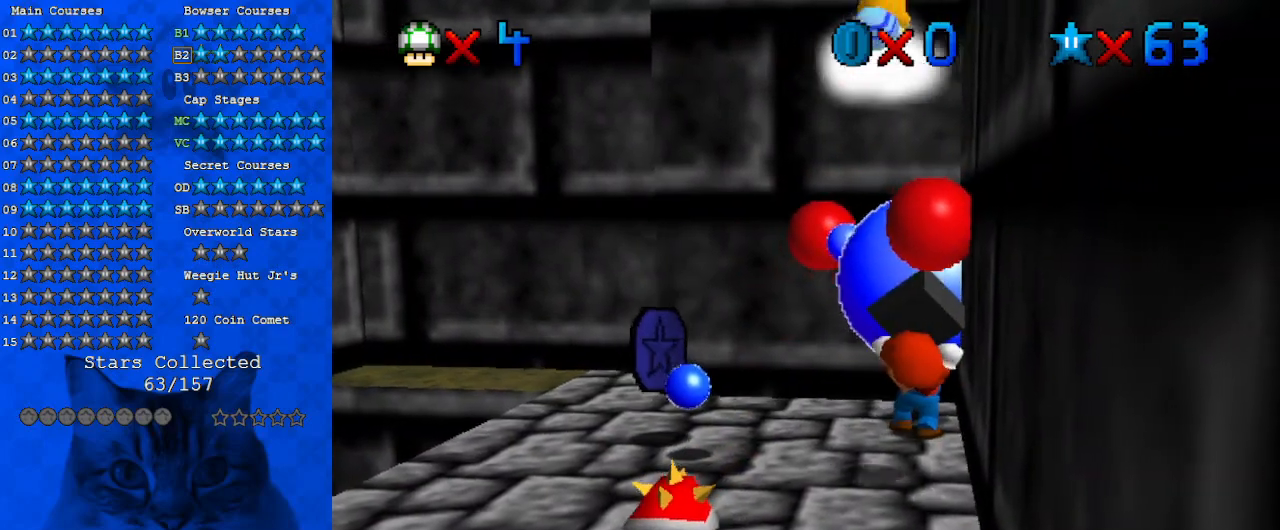
{"keys": ["up"], "events": [[33, "ctrl", "up"]]}
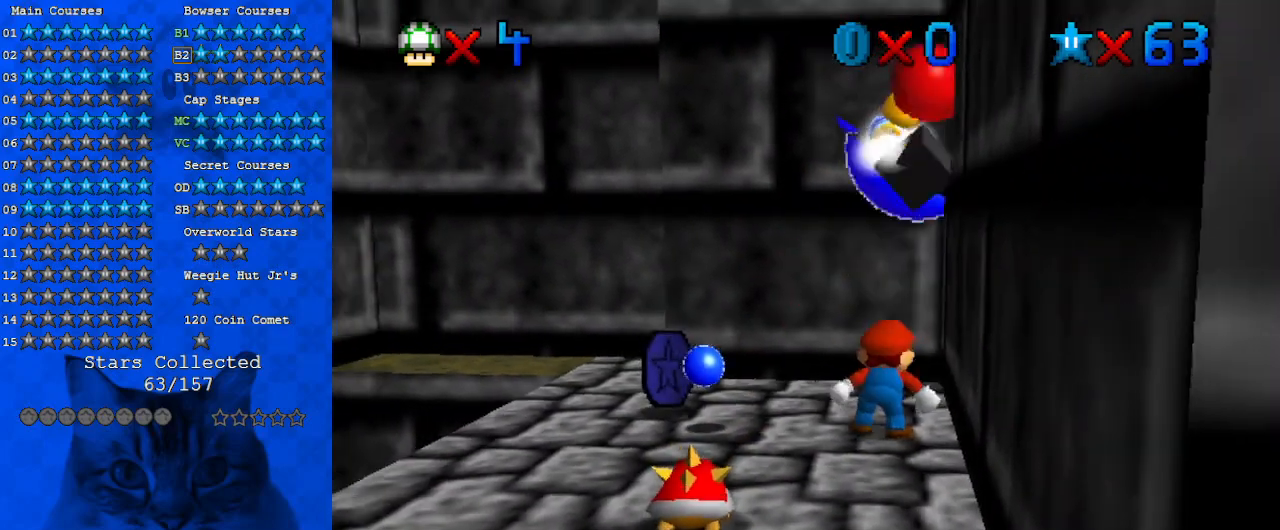
{"keys": ["shift"], "events": [[367, "shift", "down"], [467, "up", "up"]]}
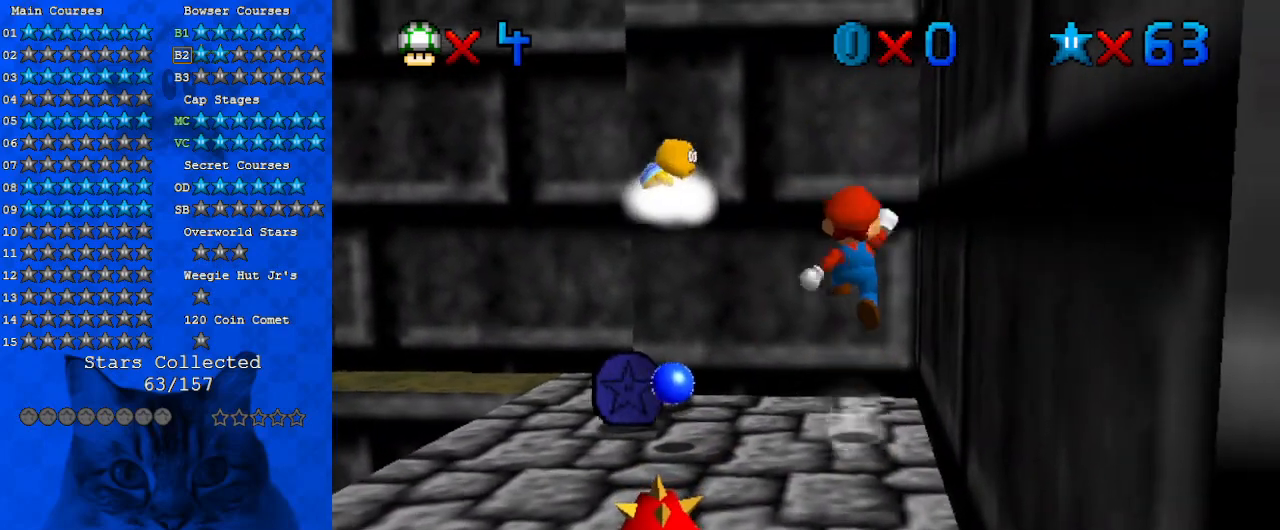
{"keys": [], "events": [[33, "shift", "up"], [267, "right", "down"], [333, "right", "up"]]}
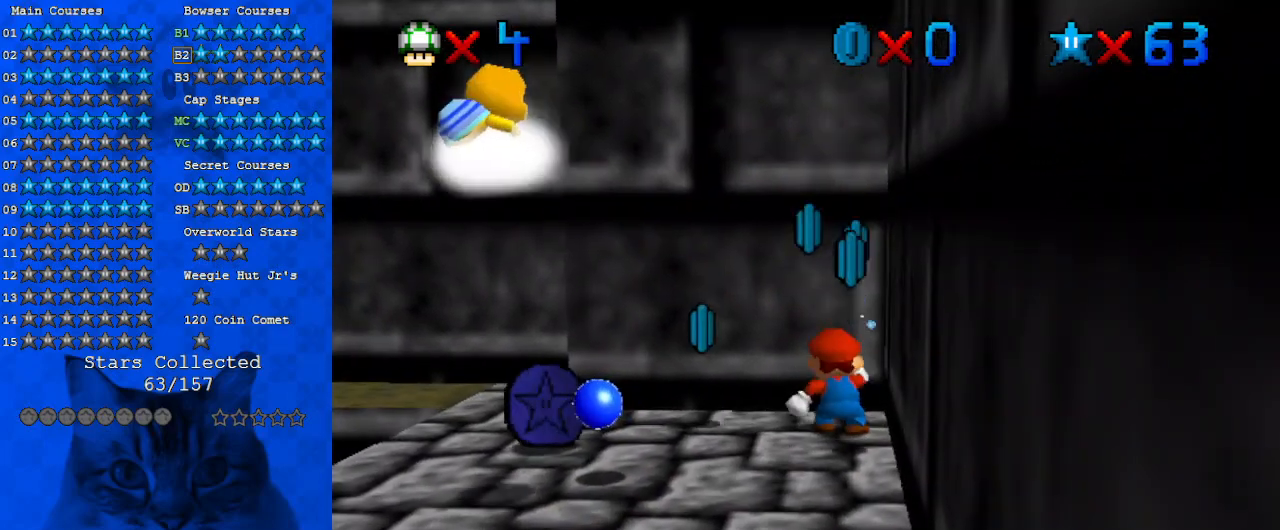
{"keys": [], "events": []}
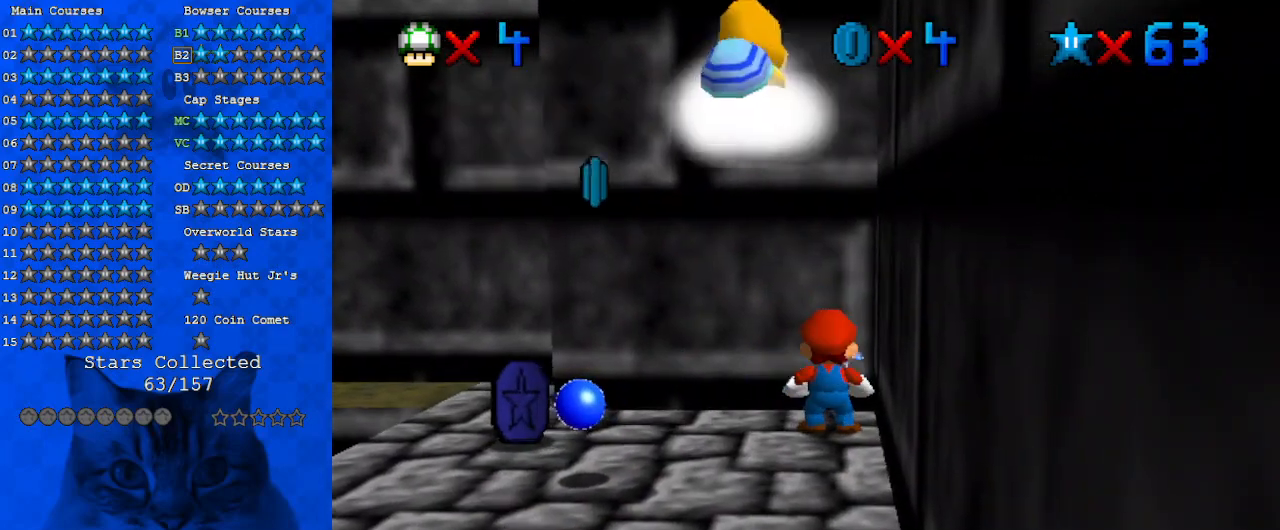
{"keys": [], "events": []}
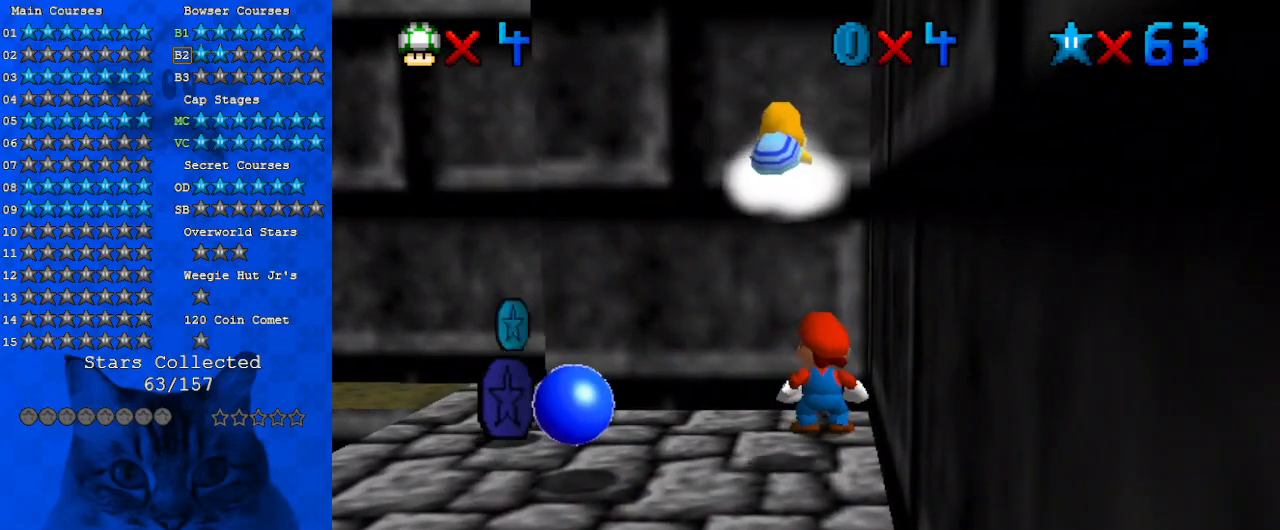
{"keys": ["right", "shift"], "events": [[167, "left", "down"], [167, "shift", "down"], [233, "left", "up"], [233, "right", "down"]]}
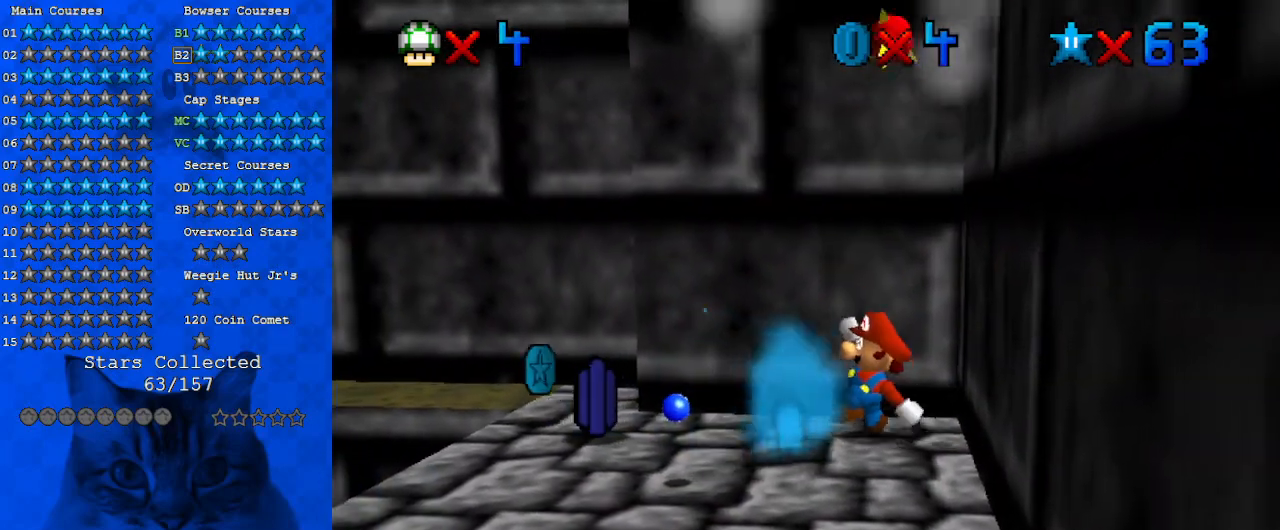
{"keys": ["left"], "events": [[33, "shift", "up"], [133, "shift", "down"], [200, "up", "down"], [300, "left", "down"], [300, "right", "up"], [300, "shift", "up"], [400, "up", "up"]]}
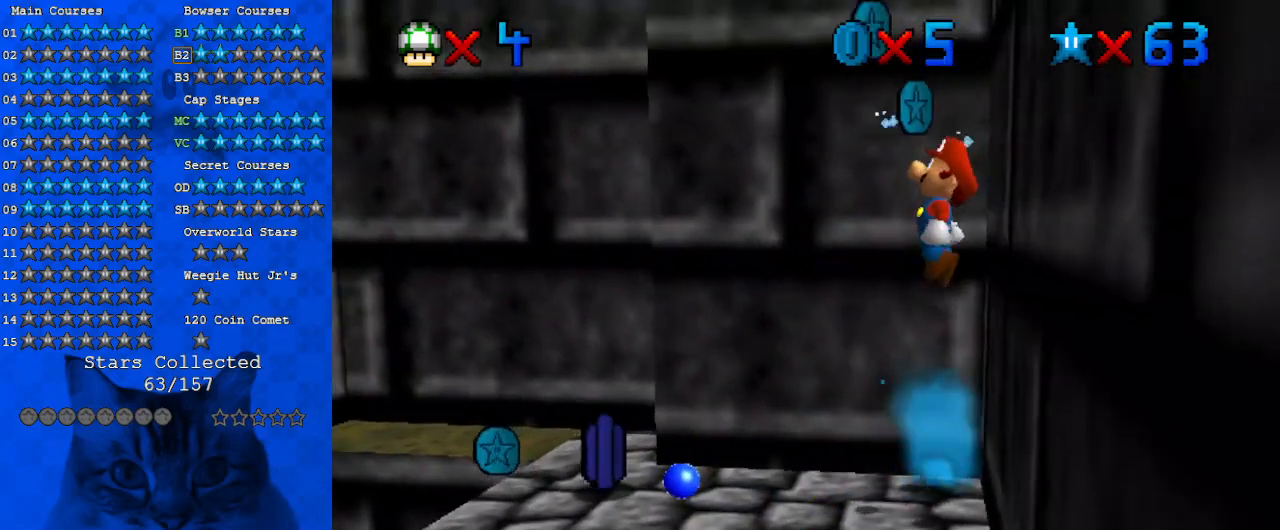
{"keys": ["up"], "events": [[167, "up", "down"], [233, "left", "up"], [233, "shift", "down"], [267, "shift", "up"]]}